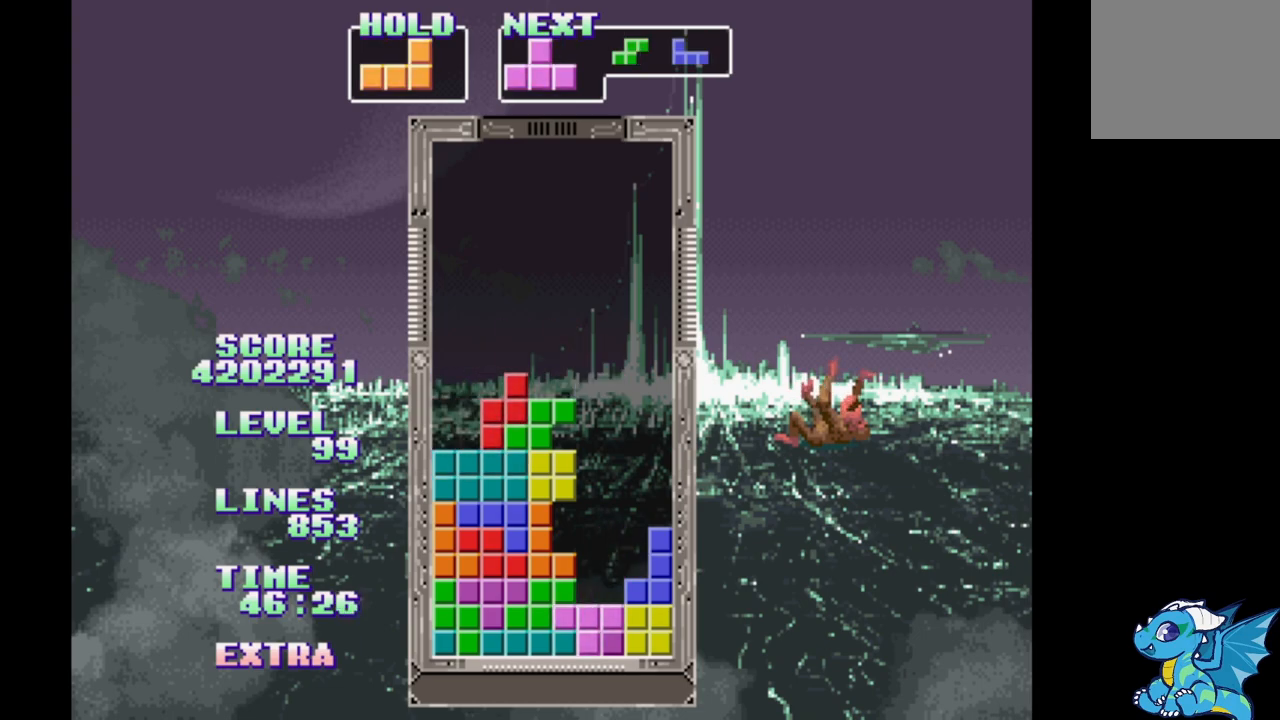
Gameplay with a controller (Xbox layout); each line is a JSON object with the inputs held at the frame after it. "events" lists button and stick changes between this image and that frame as [ms after this image, input, new state], when the widget could be followed in between. Not read: L2 L3 R2 R3 left_stick right_stick.
{"buttons": ["DPAD_LEFT"], "events": [[33, "B", "up"], [100, "B", "down"], [183, "B", "up"], [250, "B", "down"], [350, "B", "up"], [417, "B", "down"], [500, "B", "up"]]}
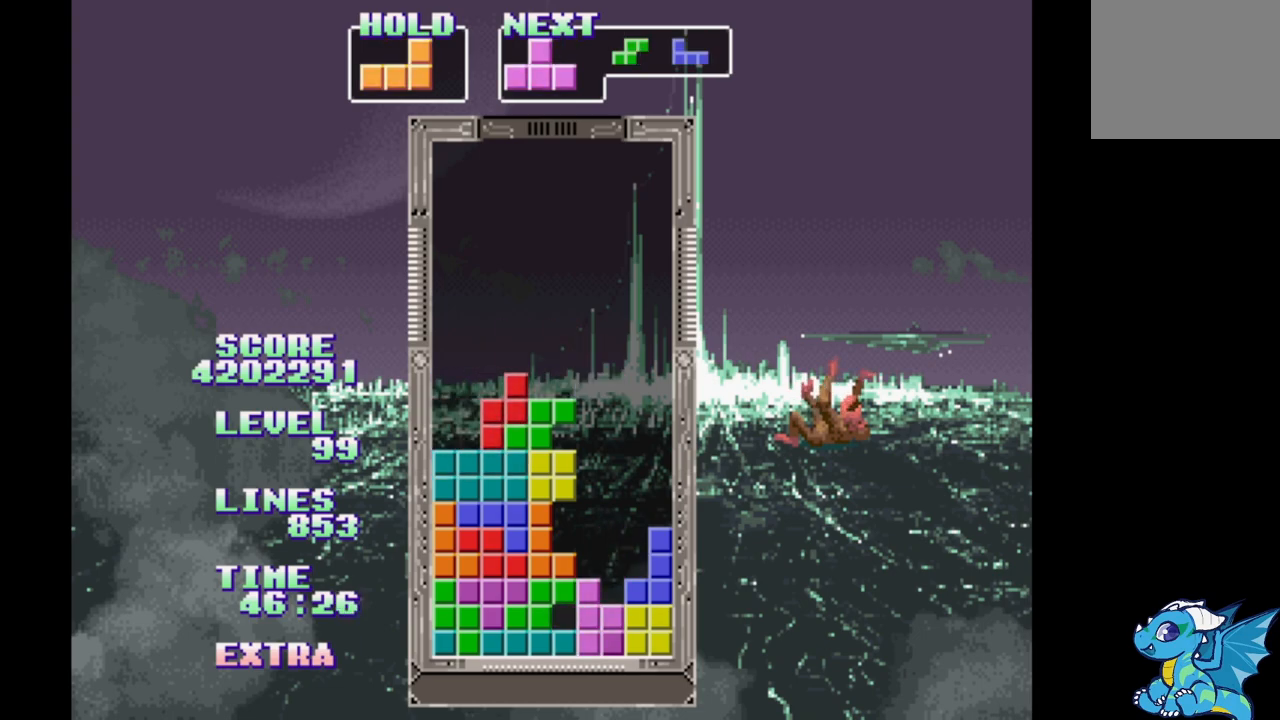
{"buttons": ["DPAD_LEFT"], "events": [[83, "B", "down"], [167, "B", "up"]]}
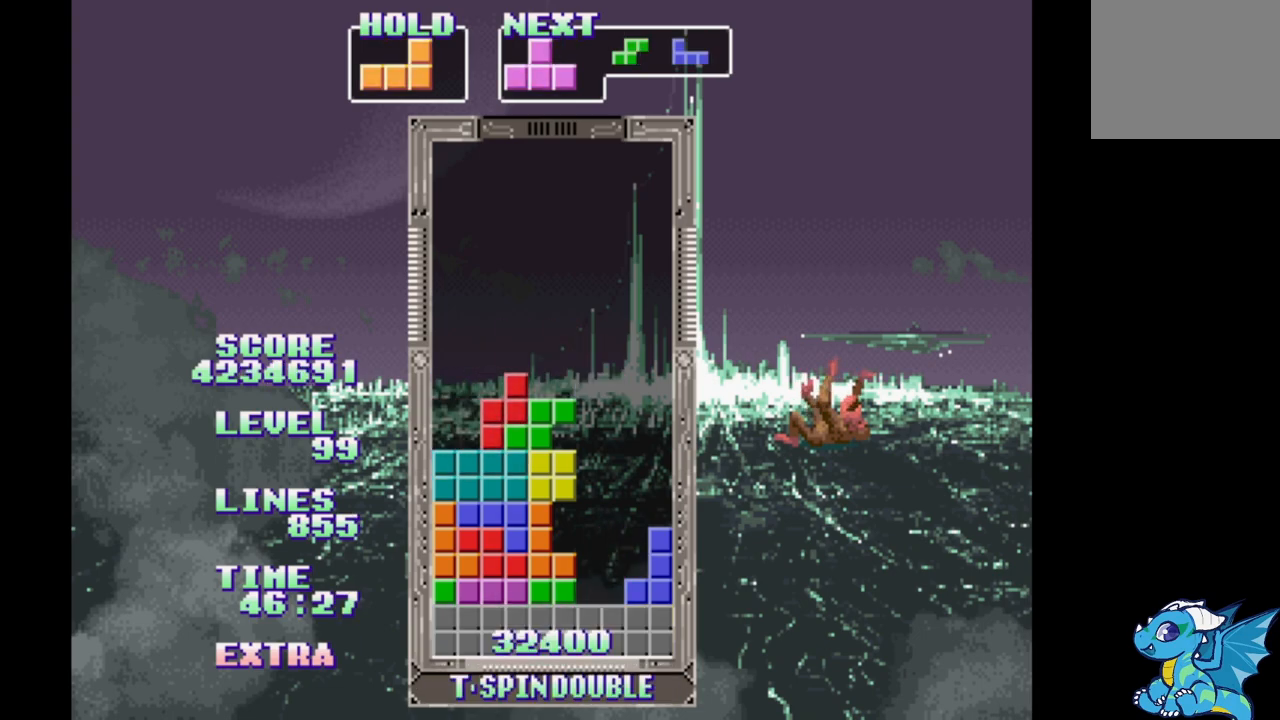
{"buttons": ["DPAD_RIGHT"], "events": [[267, "DPAD_LEFT", "up"], [450, "DPAD_RIGHT", "down"]]}
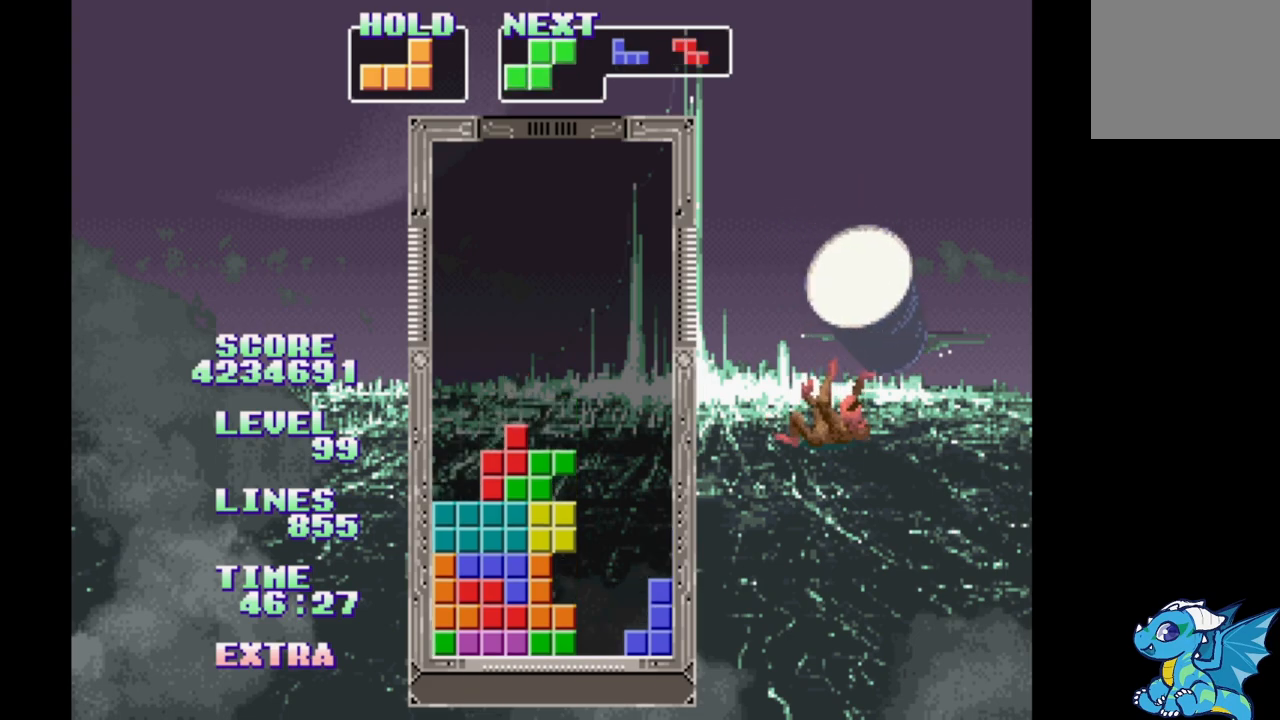
{"buttons": ["DPAD_LEFT"], "events": [[300, "A", "down"], [317, "DPAD_RIGHT", "up"], [333, "DPAD_LEFT", "down"], [467, "A", "up"]]}
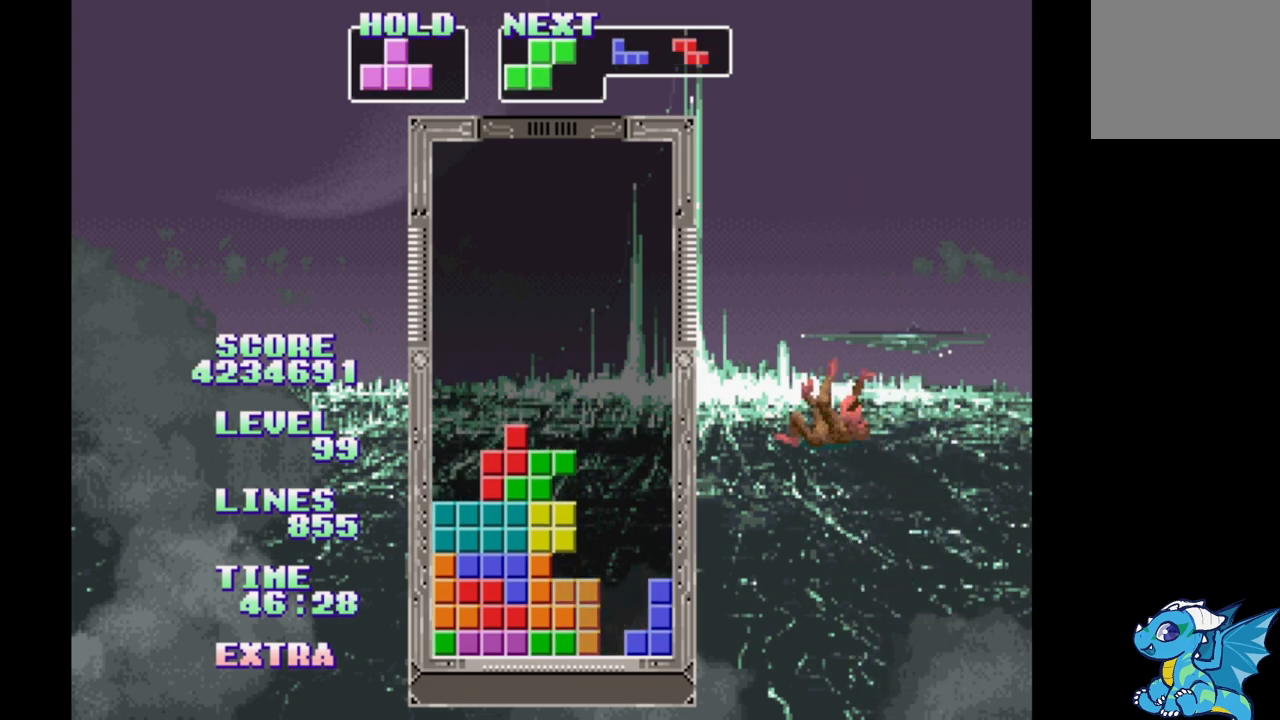
{"buttons": ["DPAD_RIGHT"], "events": [[167, "DPAD_LEFT", "up"], [350, "B", "down"], [367, "DPAD_RIGHT", "down"], [450, "B", "up"]]}
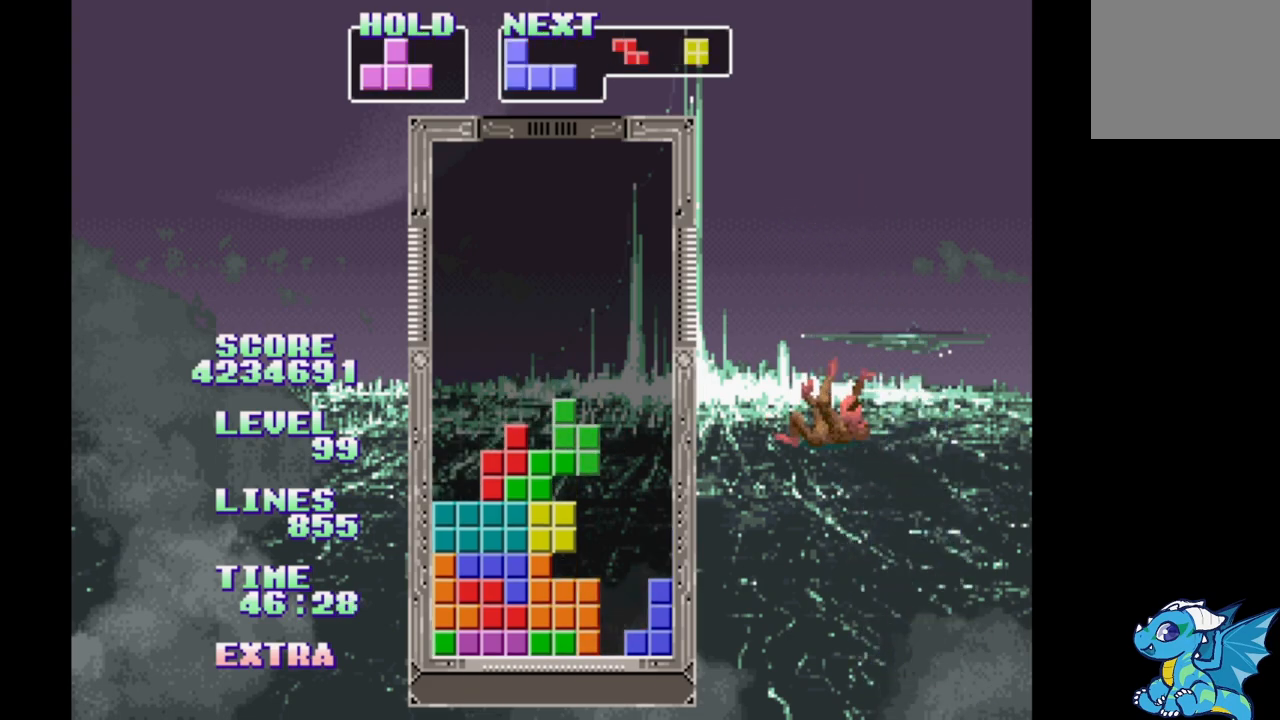
{"buttons": ["B", "DPAD_RIGHT"], "events": [[17, "B", "down"], [100, "B", "up"], [133, "DPAD_RIGHT", "up"], [150, "B", "down"], [233, "B", "up"], [283, "DPAD_RIGHT", "down"], [500, "B", "down"]]}
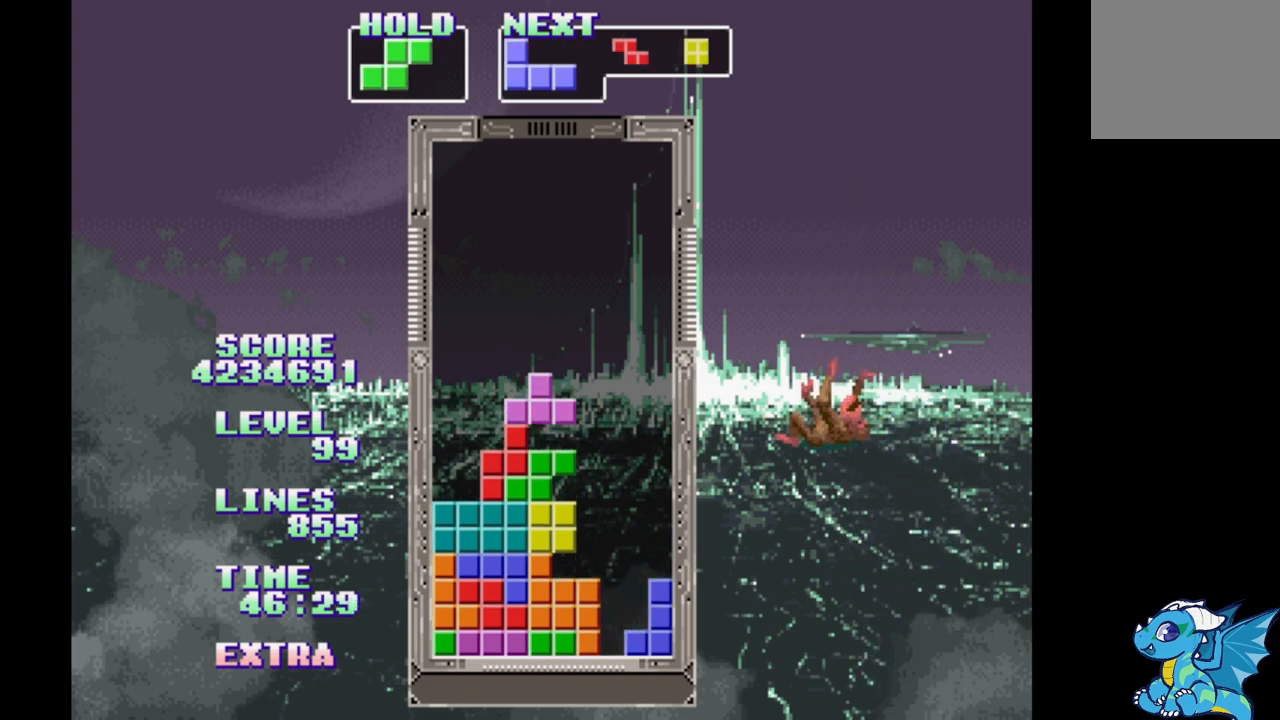
{"buttons": [], "events": [[150, "B", "up"], [167, "DPAD_RIGHT", "up"], [333, "DPAD_UP", "down"], [450, "DPAD_UP", "up"]]}
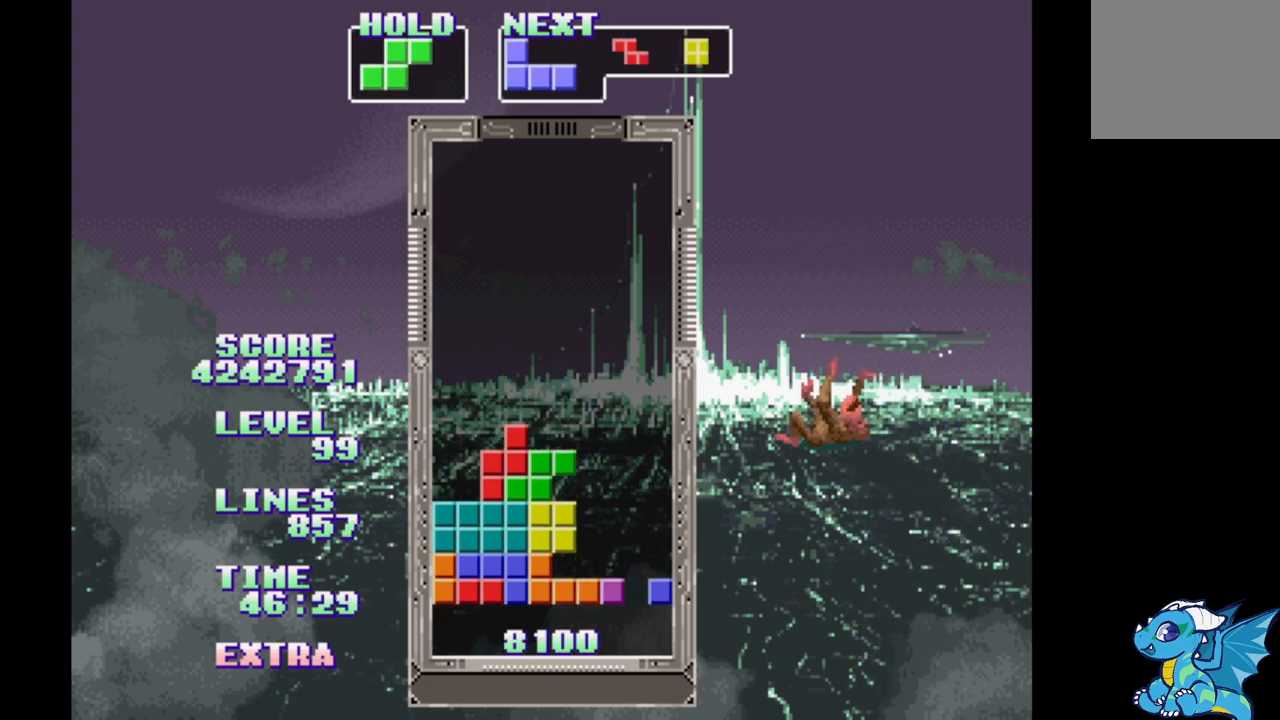
{"buttons": ["A", "DPAD_RIGHT"], "events": [[367, "DPAD_RIGHT", "down"], [500, "A", "down"]]}